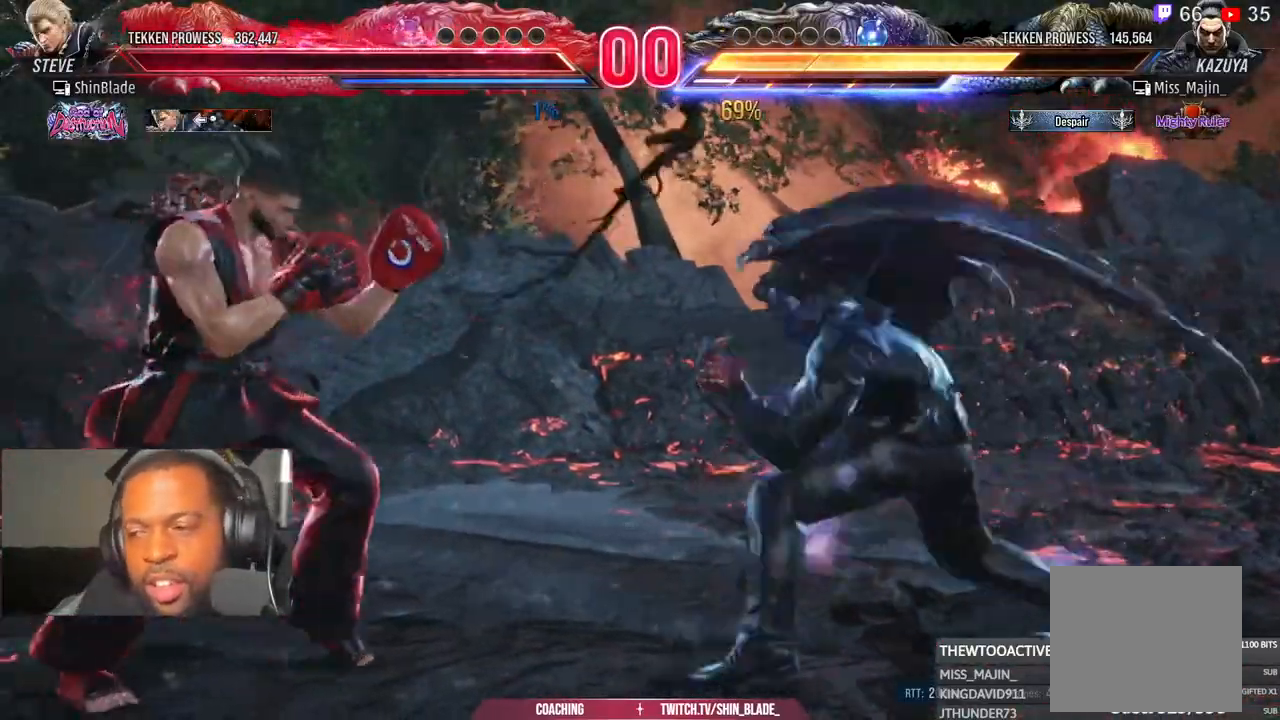
Gameplay with a controller (PlayStation layout); each line is a JSON object with the inputs held at the frame after it (dt_ms = milliseconds from this image to that frame). "events" lists button and stick changes between this image and that frame as [ms after this image, input, new state], when the widget could be followed in between.
{"dt_ms": 500, "buttons": ["SQUARE", "TRIANGLE", "DPAD_RIGHT"], "left_stick": "center", "right_stick": "center", "events": [[50, "DPAD_RIGHT", "up"], [100, "TRIANGLE", "down"], [117, "SQUARE", "down"], [200, "SQUARE", "up"], [200, "TRIANGLE", "up"], [217, "DPAD_RIGHT", "down"], [300, "SQUARE", "down"], [300, "TRIANGLE", "down"], [367, "SQUARE", "up"], [367, "TRIANGLE", "up"], [467, "SQUARE", "down"], [467, "TRIANGLE", "down"]]}
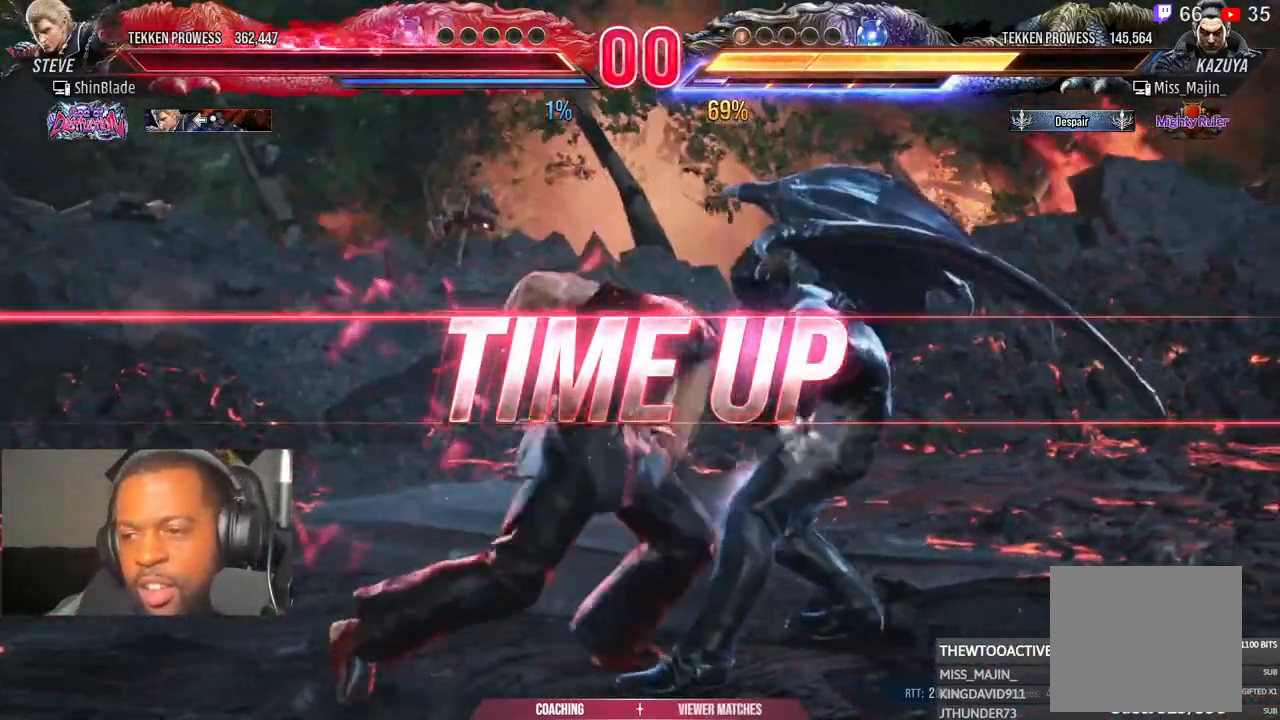
{"dt_ms": 500, "buttons": [], "left_stick": "center", "right_stick": "center", "events": [[50, "SQUARE", "up"], [50, "TRIANGLE", "up"], [367, "DPAD_RIGHT", "up"]]}
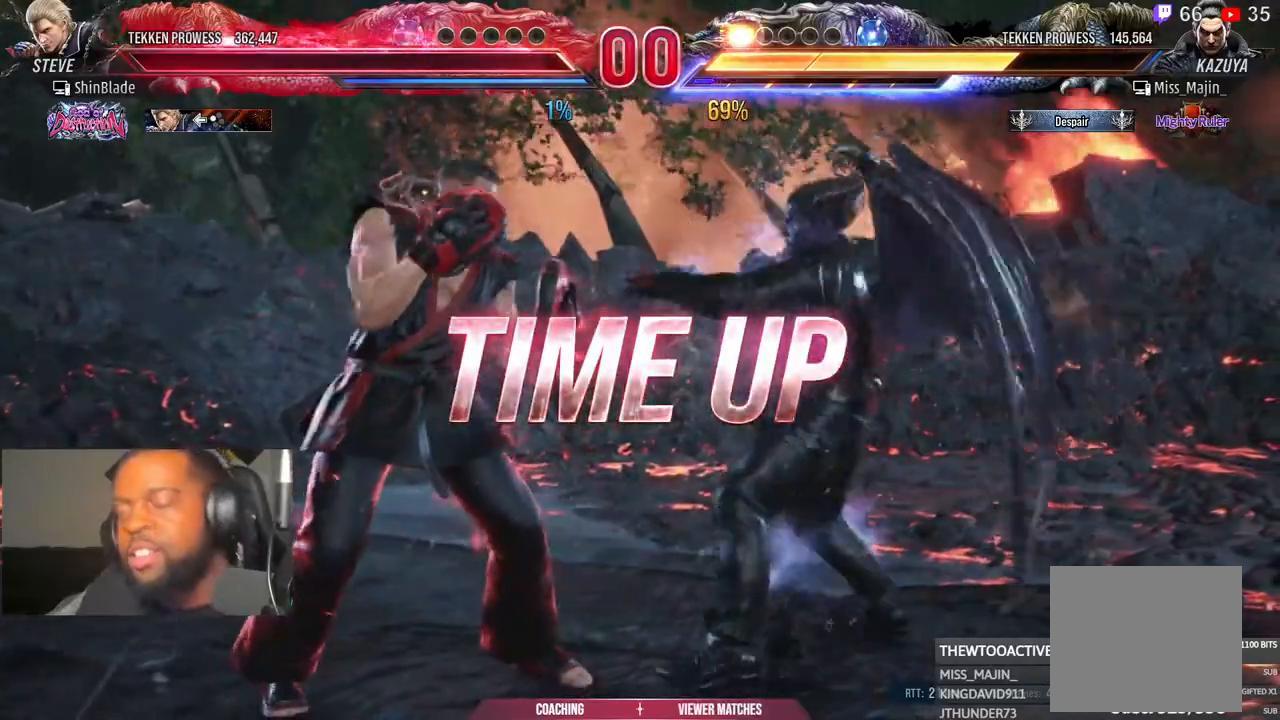
{"dt_ms": 500, "buttons": [], "left_stick": "center", "right_stick": "center", "events": []}
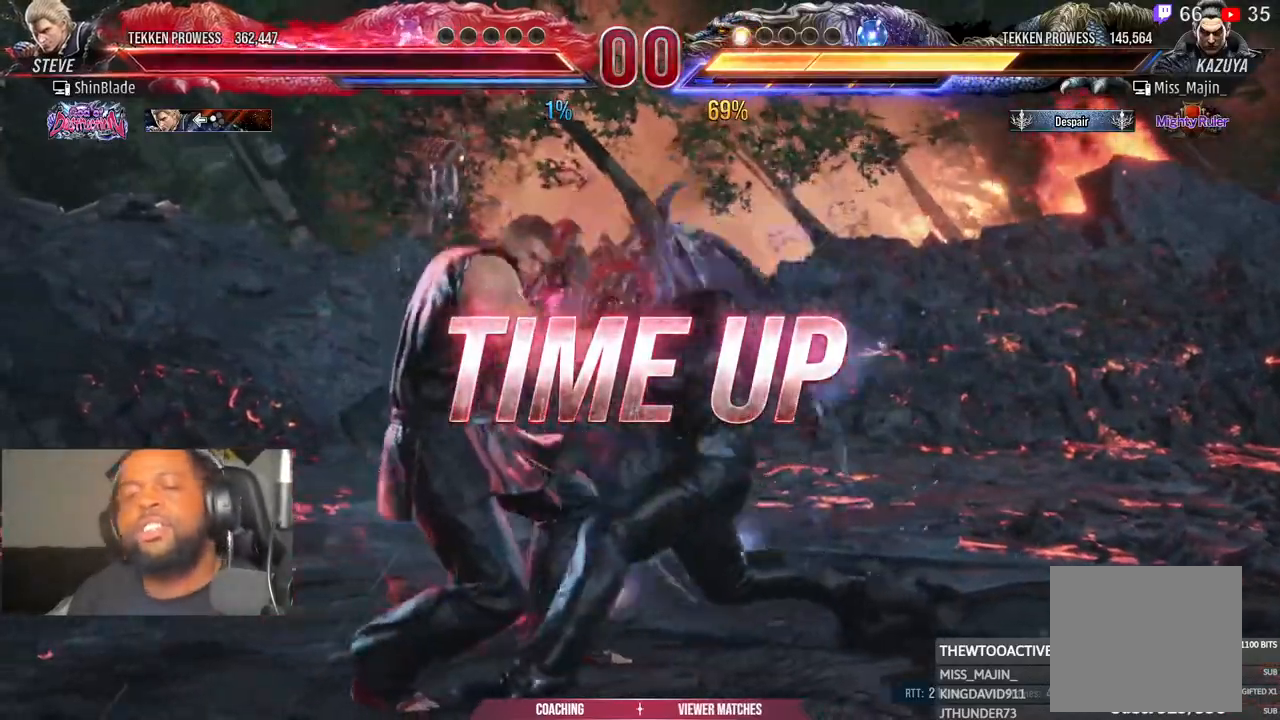
{"dt_ms": 500, "buttons": [], "left_stick": "center", "right_stick": "center", "events": []}
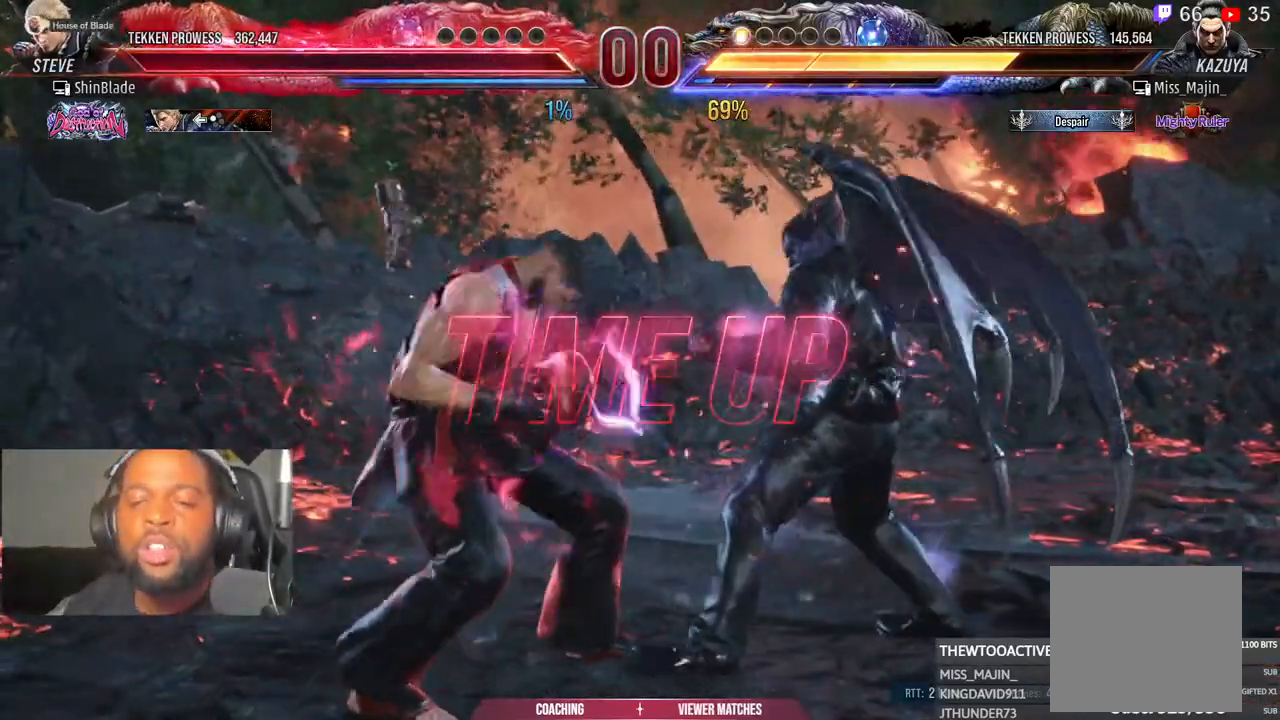
{"dt_ms": 500, "buttons": [], "left_stick": "center", "right_stick": "center", "events": []}
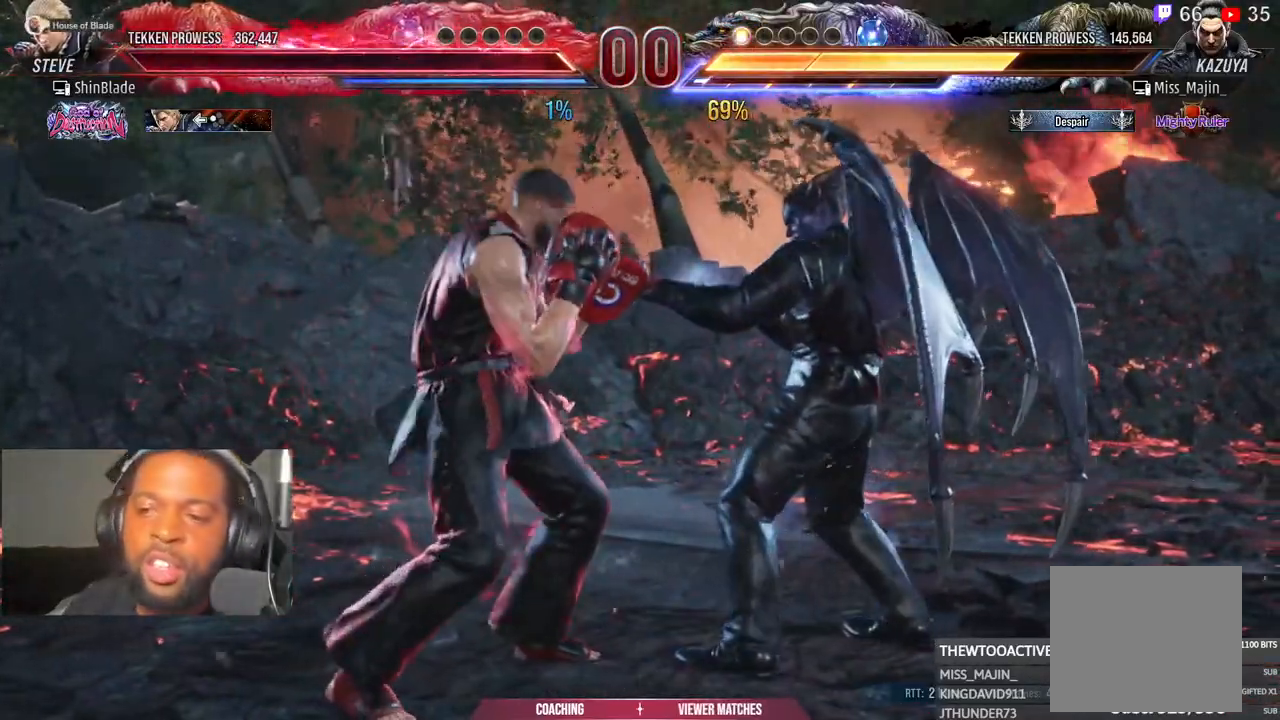
{"dt_ms": 500, "buttons": [], "left_stick": "center", "right_stick": "center", "events": []}
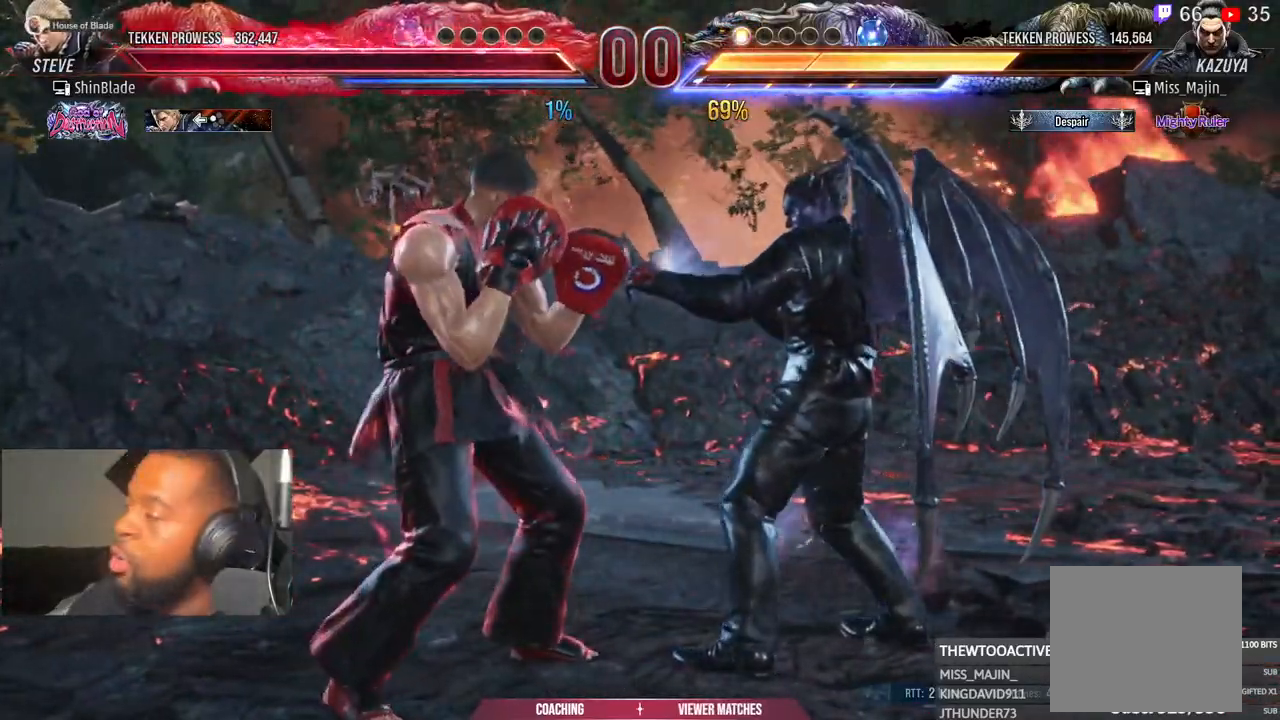
{"dt_ms": 500, "buttons": [], "left_stick": "center", "right_stick": "center", "events": []}
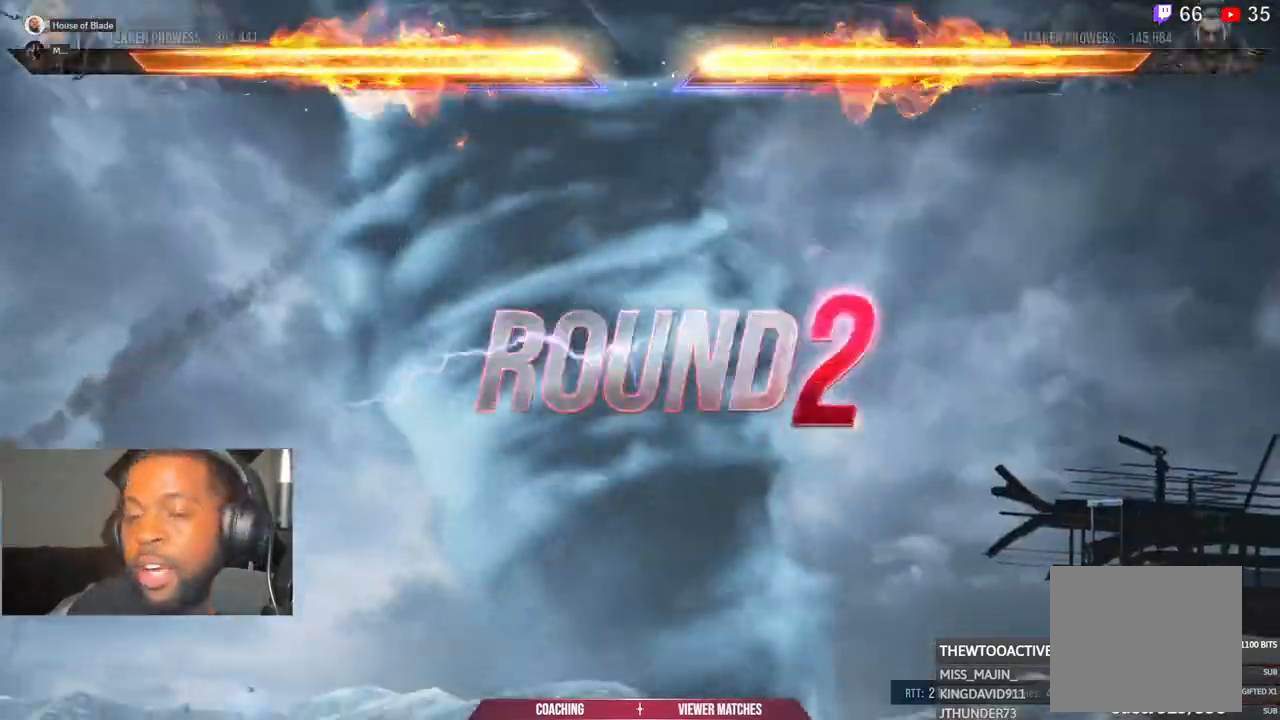
{"dt_ms": 500, "buttons": [], "left_stick": "center", "right_stick": "center"}
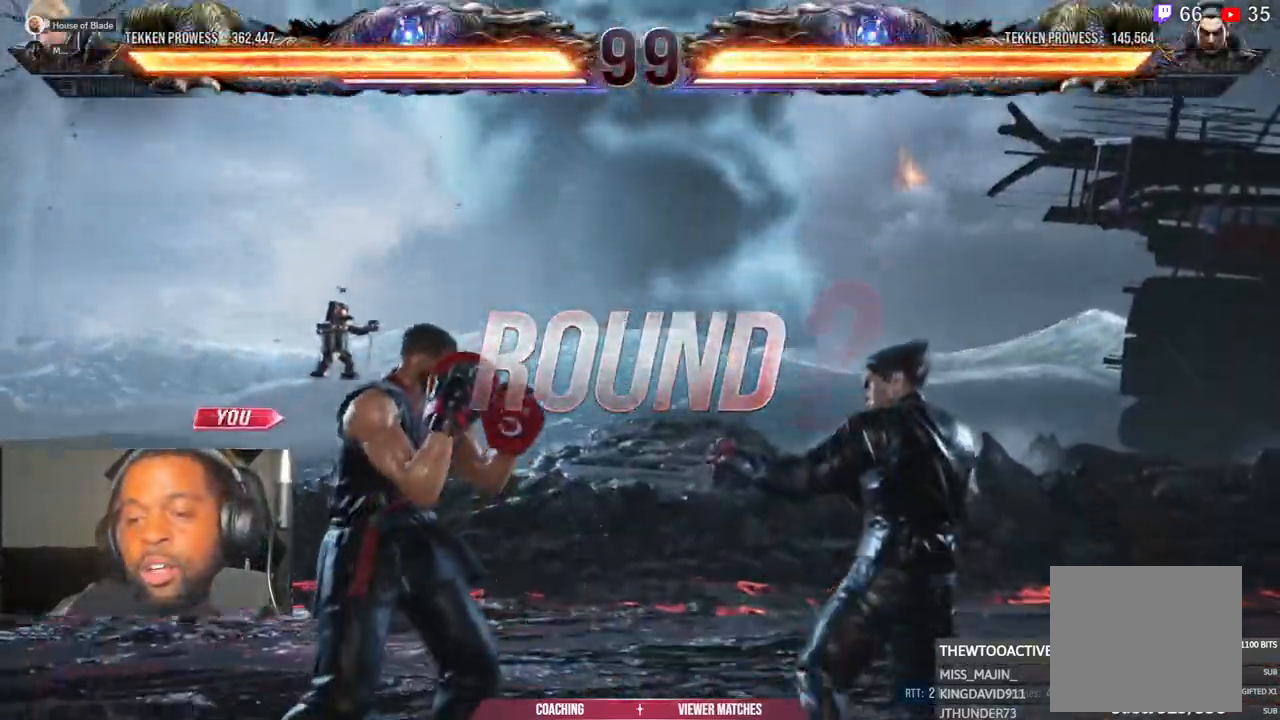
{"dt_ms": 500, "buttons": [], "left_stick": "center", "right_stick": "center", "events": []}
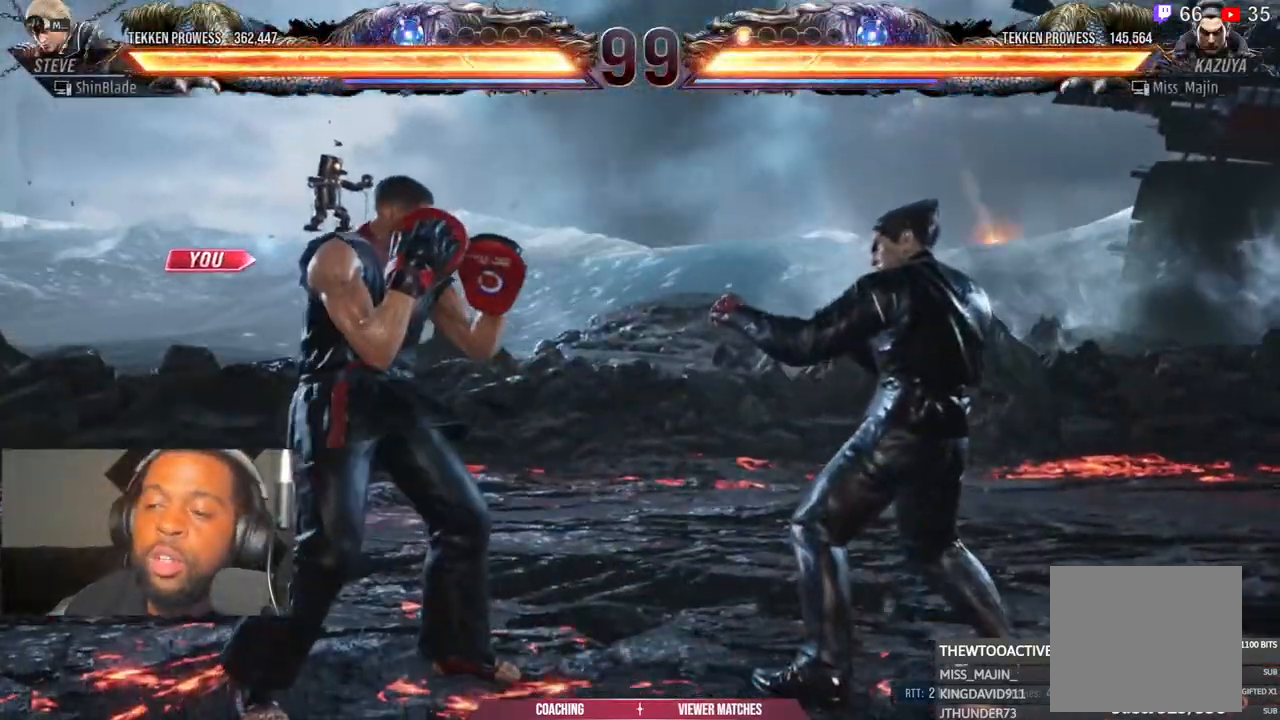
{"dt_ms": 500, "buttons": [], "left_stick": "center", "right_stick": "center", "events": []}
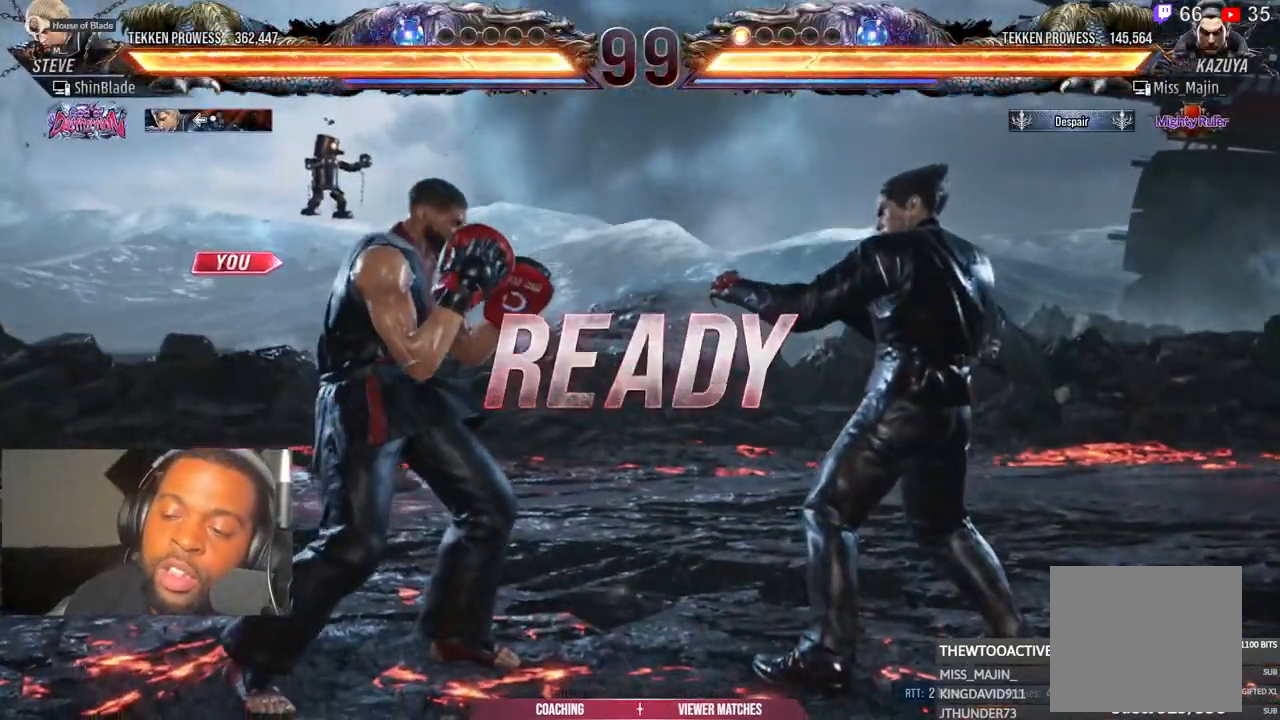
{"dt_ms": 500, "buttons": [], "left_stick": "center", "right_stick": "center", "events": []}
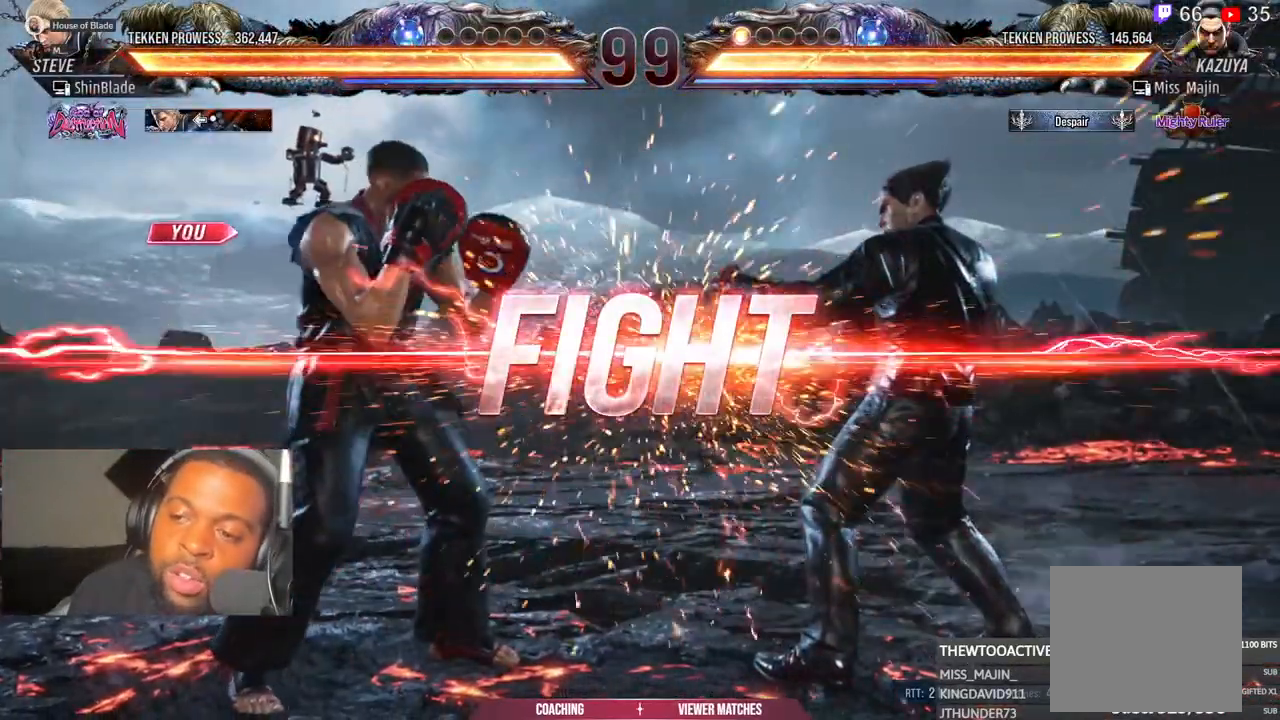
{"dt_ms": 500, "buttons": [], "left_stick": "center", "right_stick": "center", "events": []}
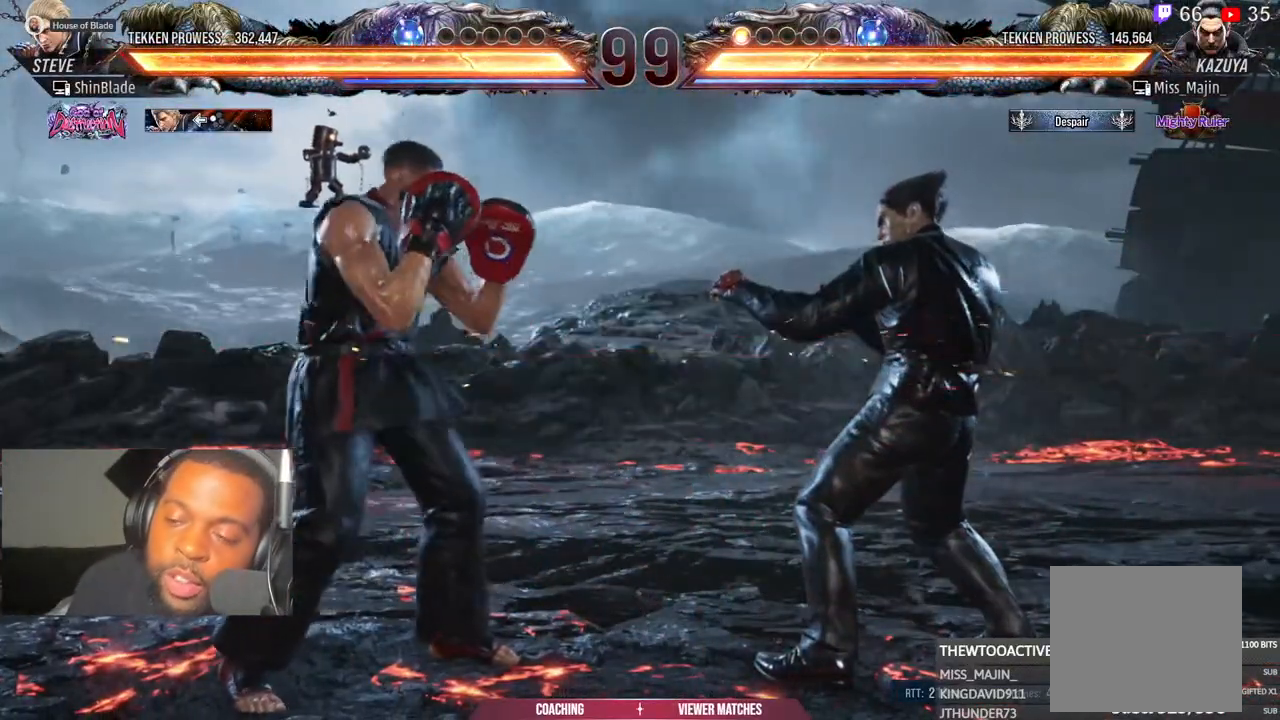
{"dt_ms": 500, "buttons": [], "left_stick": "center", "right_stick": "center", "events": [[167, "DPAD_RIGHT", "down"], [200, "CIRCLE", "down"], [317, "CIRCLE", "up"], [317, "DPAD_RIGHT", "up"], [367, "TRIANGLE", "down"], [500, "TRIANGLE", "up"]]}
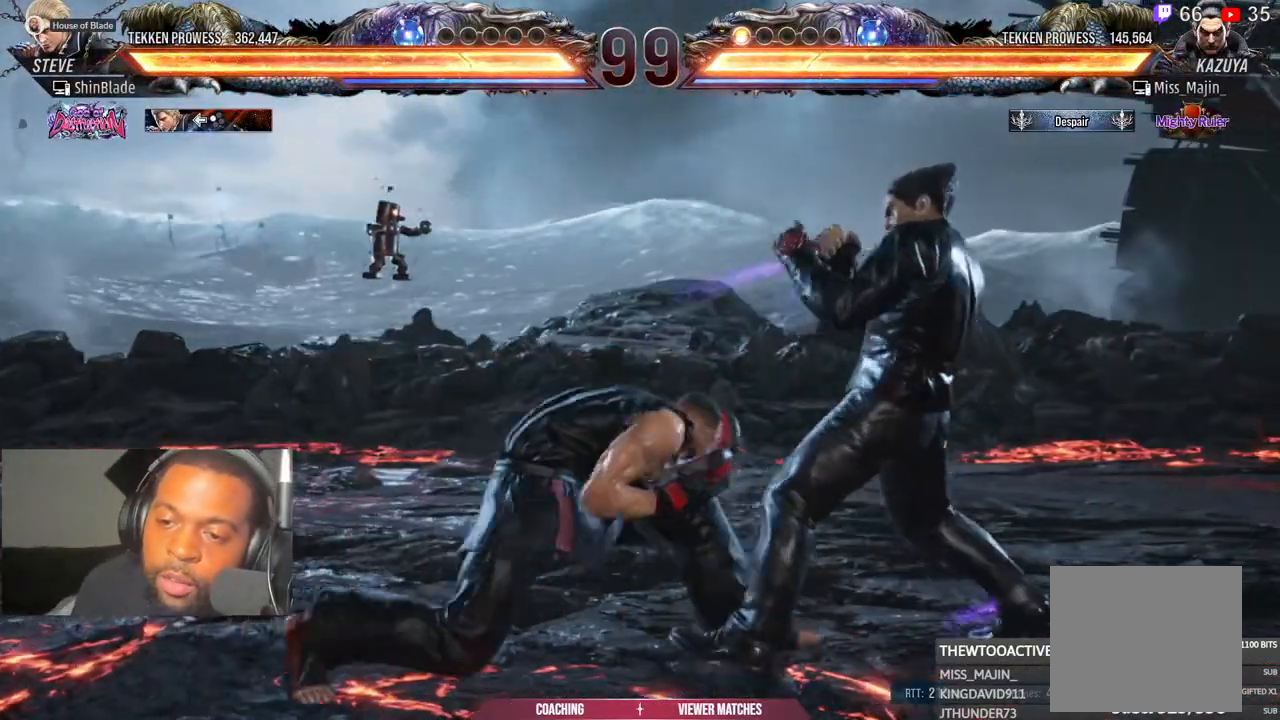
{"dt_ms": 500, "buttons": ["DPAD_LEFT"], "left_stick": "center", "right_stick": "center", "events": [[50, "SQUARE", "down"], [150, "DPAD_LEFT", "down"], [150, "SQUARE", "up"]]}
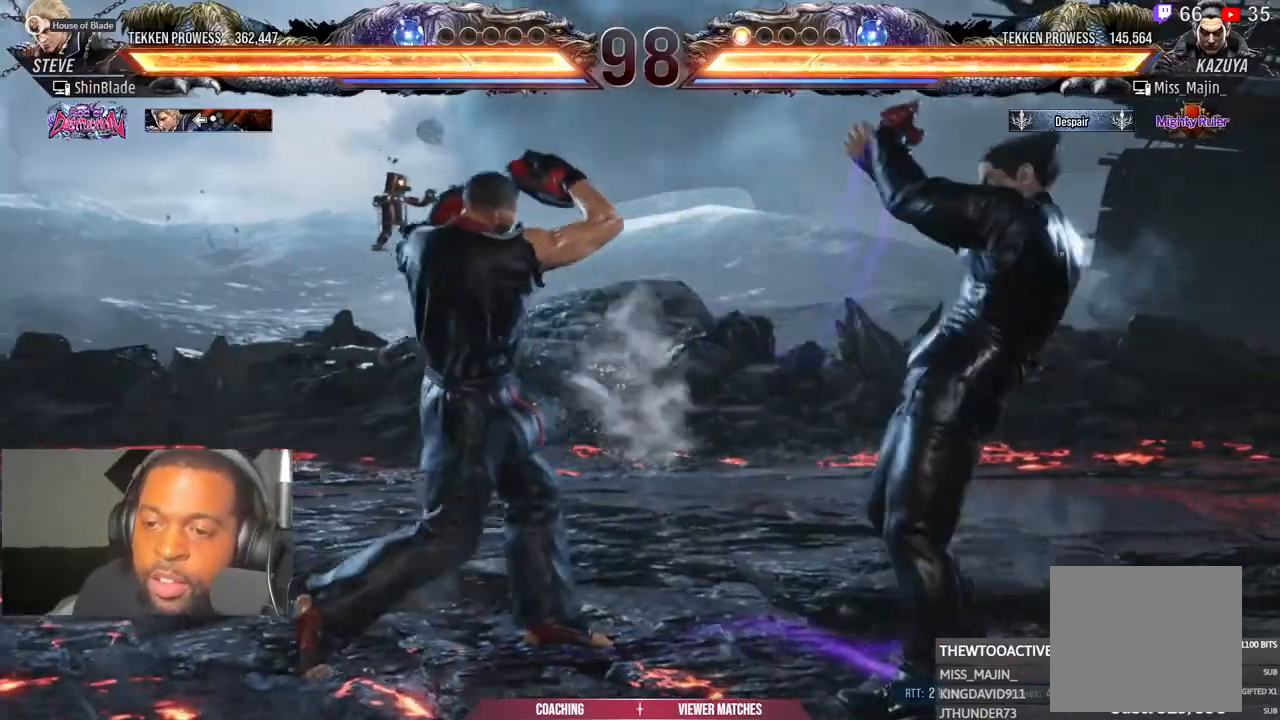
{"dt_ms": 500, "buttons": ["DPAD_LEFT"], "left_stick": "center", "right_stick": "center", "events": []}
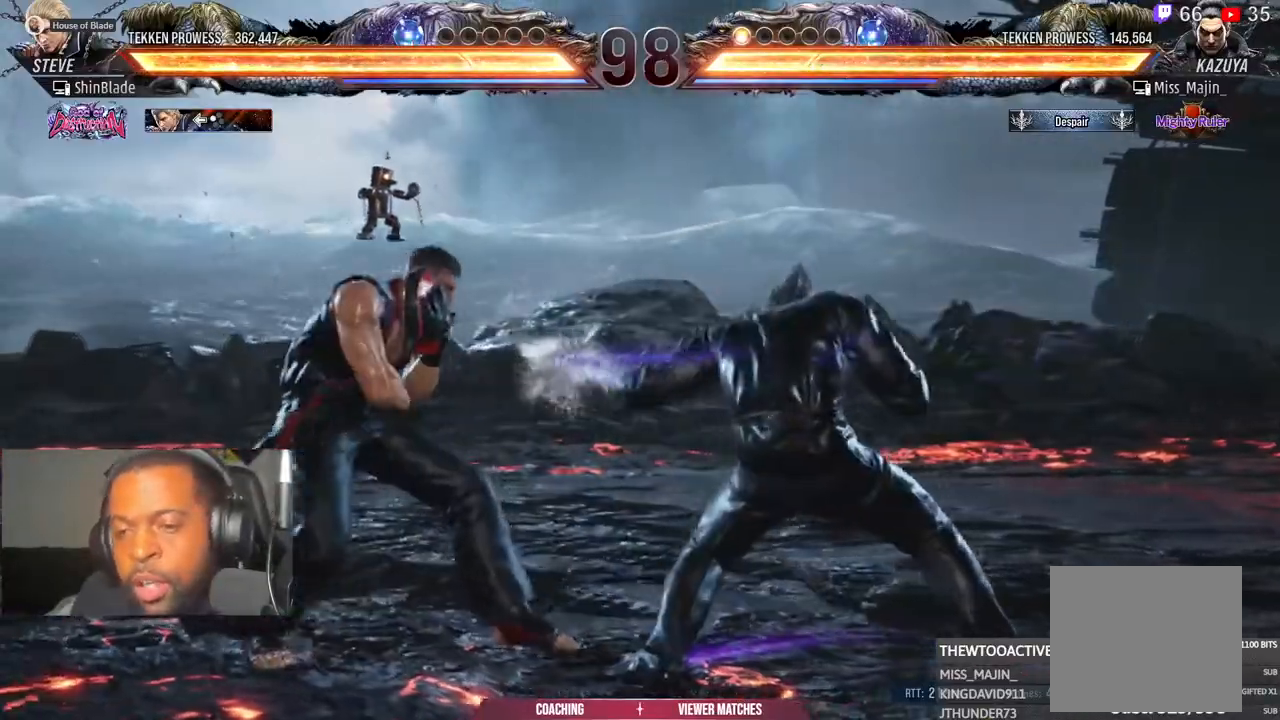
{"dt_ms": 500, "buttons": ["CIRCLE", "DPAD_RIGHT"], "left_stick": "center", "right_stick": "center", "events": [[350, "DPAD_LEFT", "up"], [433, "DPAD_RIGHT", "down"], [483, "CIRCLE", "down"]]}
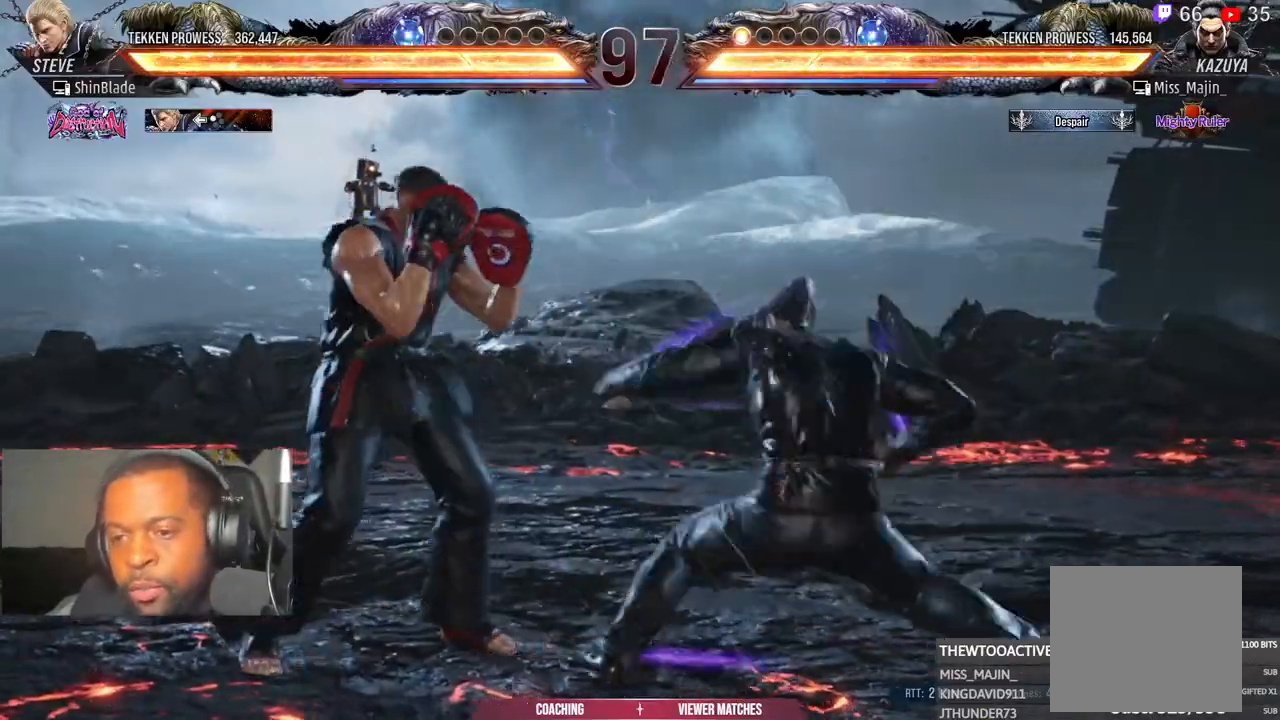
{"dt_ms": 500, "buttons": ["DPAD_LEFT"], "left_stick": "center", "right_stick": "center", "events": [[50, "CIRCLE", "up"], [100, "DPAD_RIGHT", "up"], [117, "TRIANGLE", "down"], [200, "TRIANGLE", "up"], [367, "DPAD_LEFT", "down"]]}
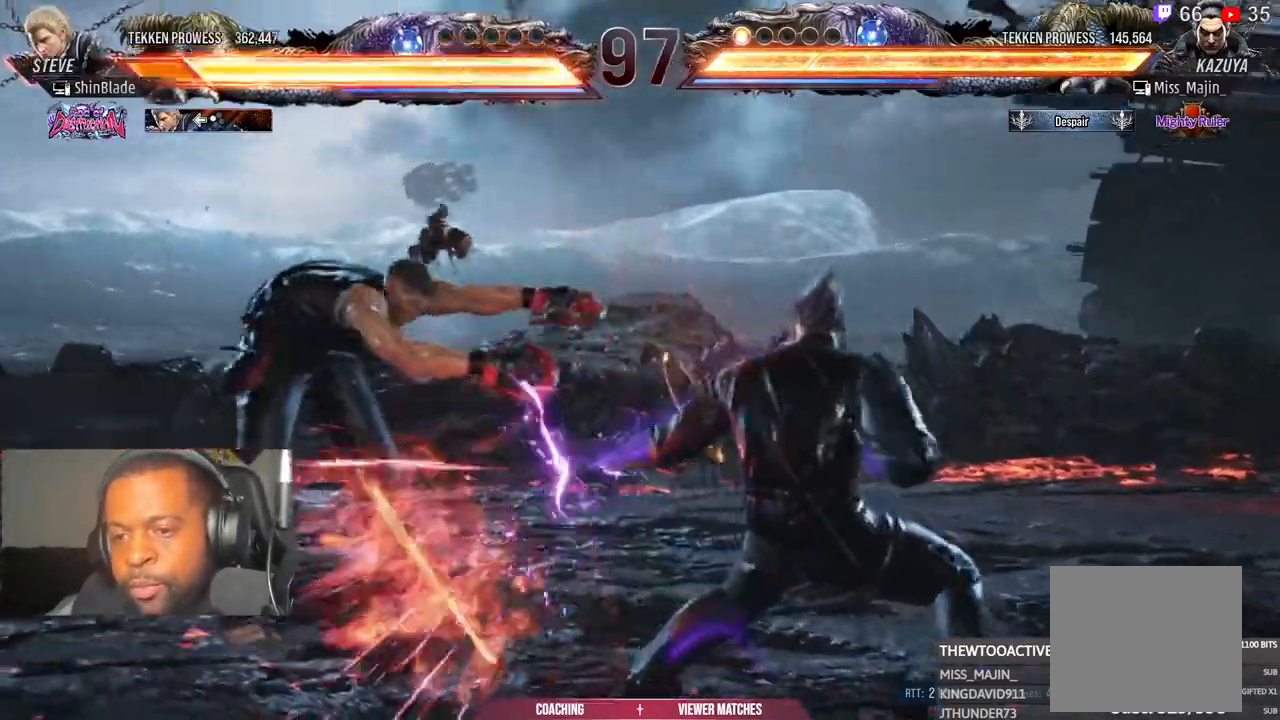
{"dt_ms": 500, "buttons": ["DPAD_UP"], "left_stick": "center", "right_stick": "center", "events": [[50, "SQUARE", "down"], [100, "DPAD_LEFT", "up"], [150, "SQUARE", "up"], [217, "SQUARE", "down"], [267, "SQUARE", "up"], [300, "CROSS", "down"], [350, "CROSS", "up"], [417, "DPAD_UP", "down"]]}
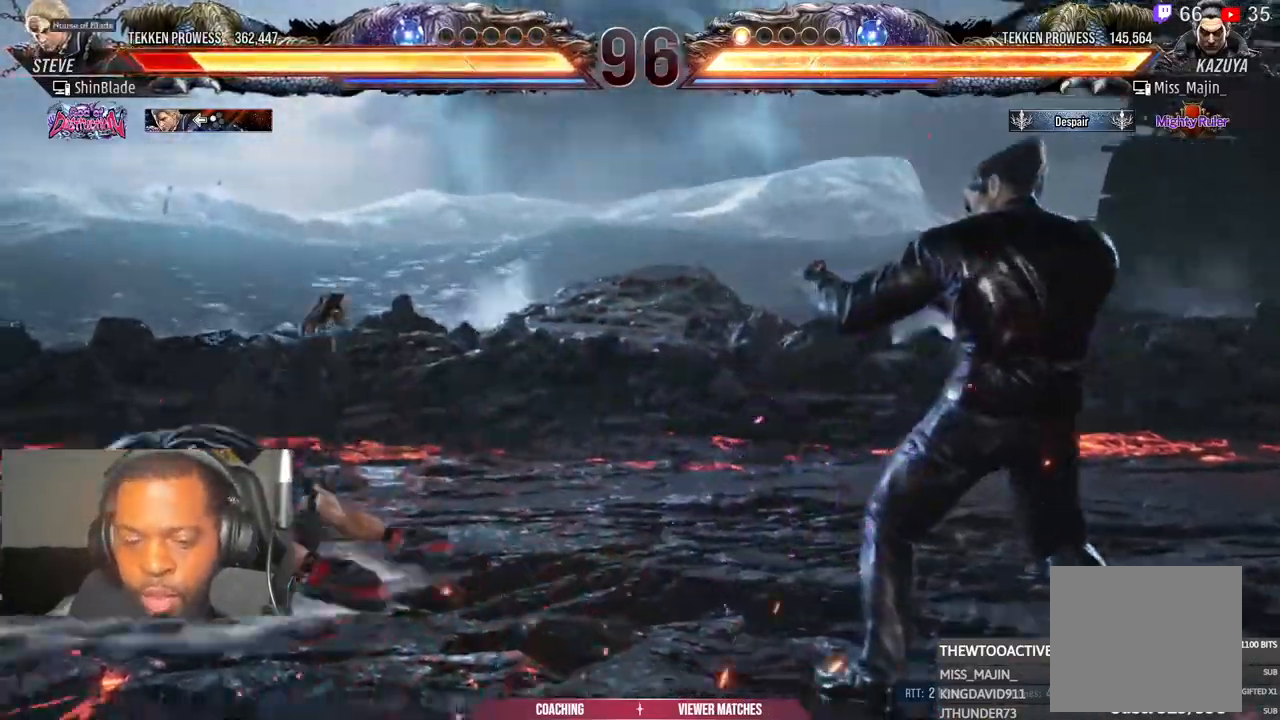
{"dt_ms": 500, "buttons": ["CIRCLE", "DPAD_RIGHT"], "left_stick": "center", "right_stick": "center", "events": [[200, "DPAD_UP", "up"], [450, "DPAD_RIGHT", "down"], [467, "CIRCLE", "down"]]}
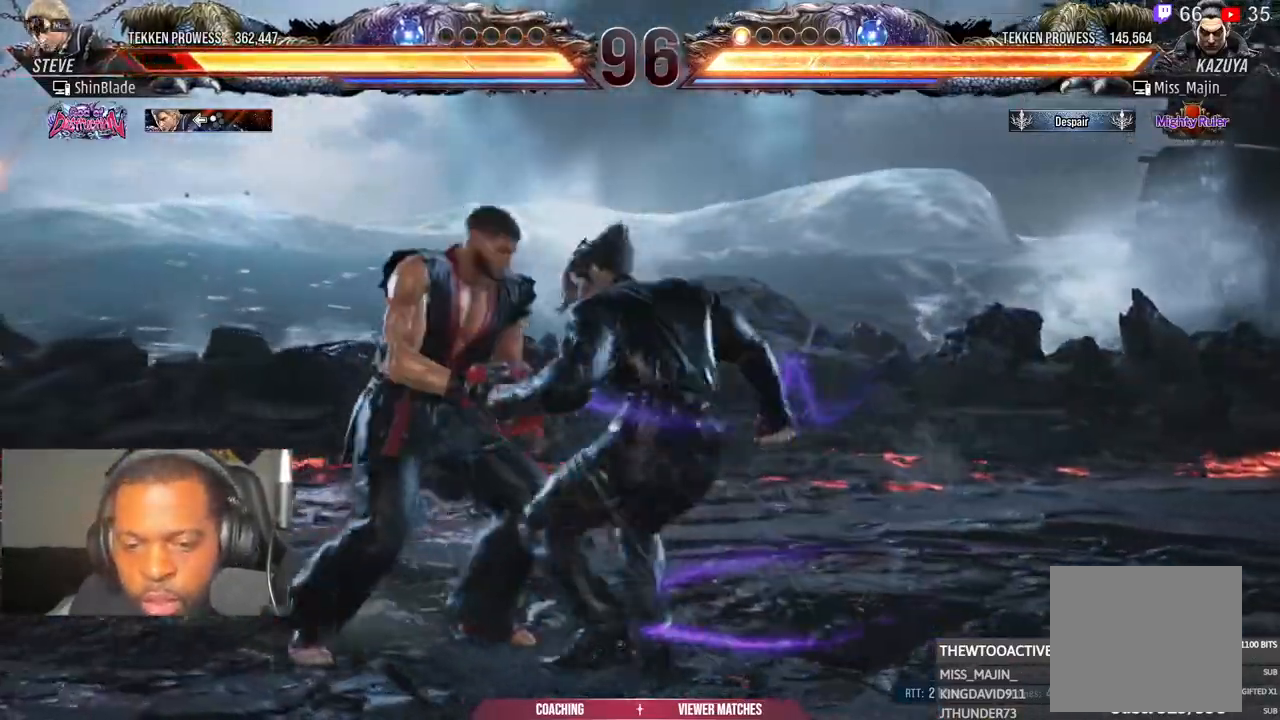
{"dt_ms": 500, "buttons": [], "left_stick": "center", "right_stick": "center", "events": [[33, "CIRCLE", "up"], [100, "DPAD_RIGHT", "up"], [100, "TRIANGLE", "down"], [167, "TRIANGLE", "up"], [250, "TRIANGLE", "down"], [317, "DPAD_LEFT", "down"], [333, "TRIANGLE", "up"], [467, "DPAD_LEFT", "up"]]}
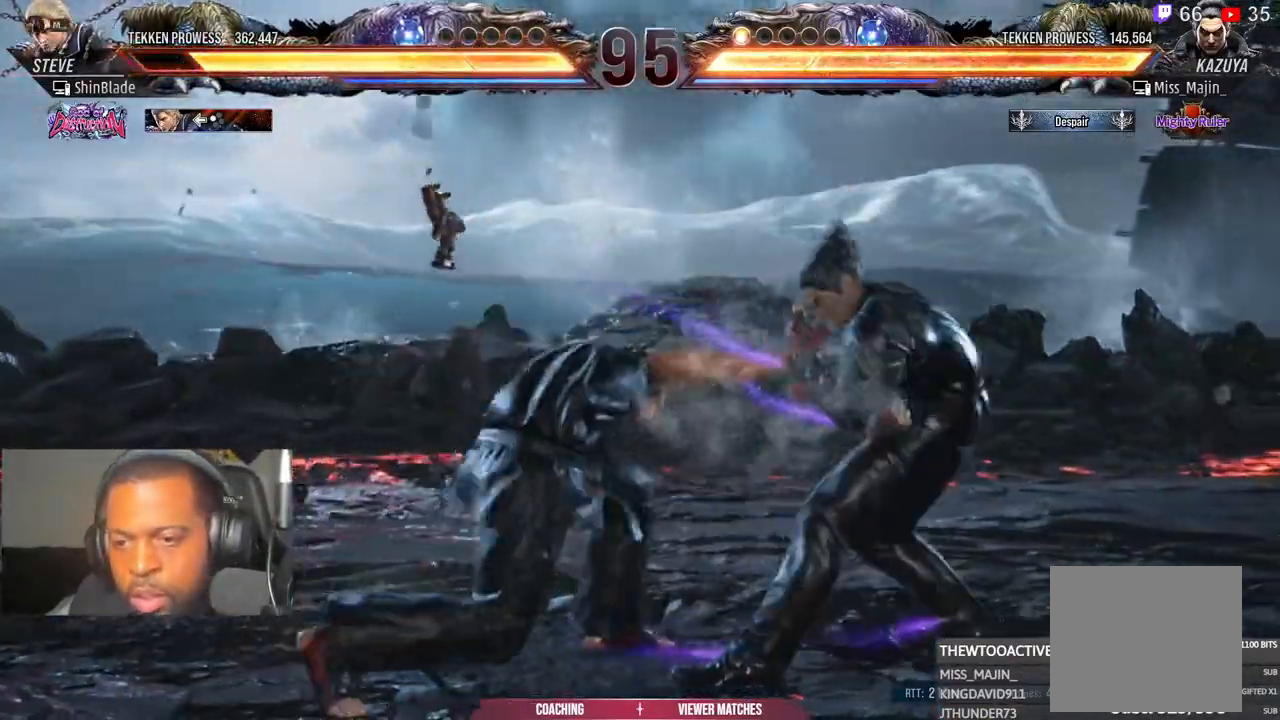
{"dt_ms": 500, "buttons": ["DPAD_LEFT"], "left_stick": "center", "right_stick": "center", "events": [[317, "DPAD_LEFT", "down"]]}
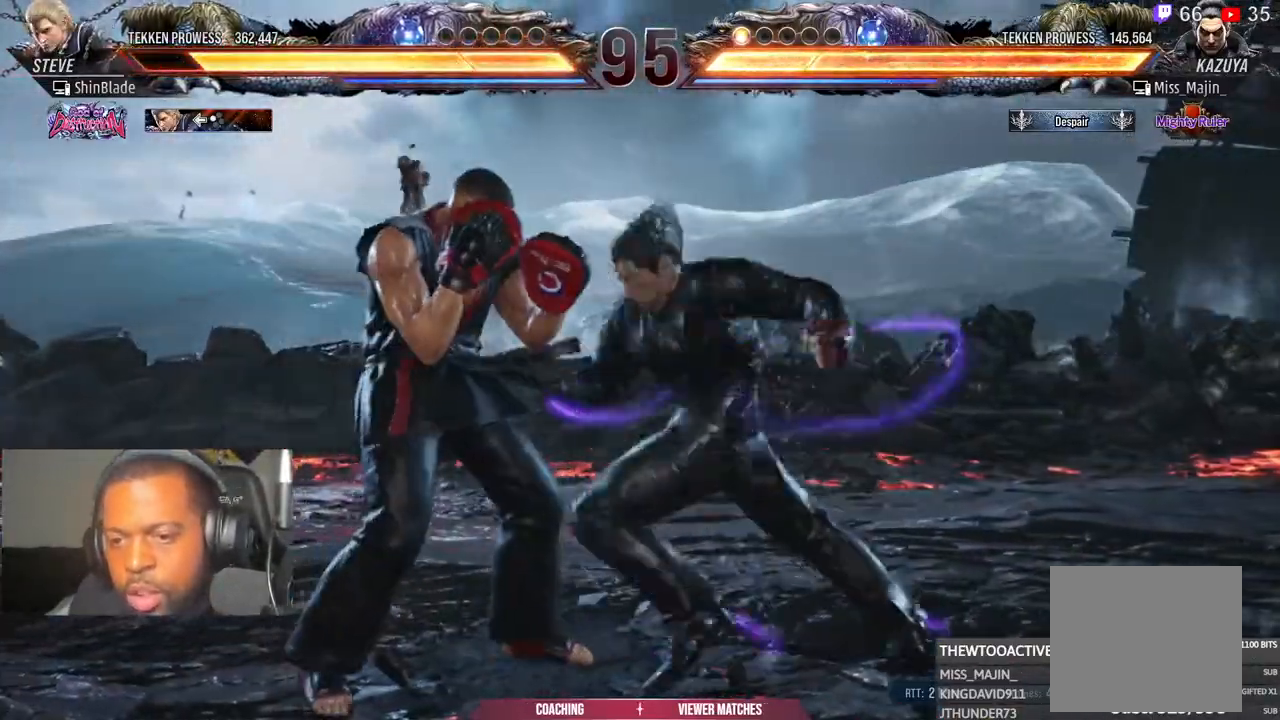
{"dt_ms": 500, "buttons": ["DPAD_LEFT"], "left_stick": "center", "right_stick": "center", "events": []}
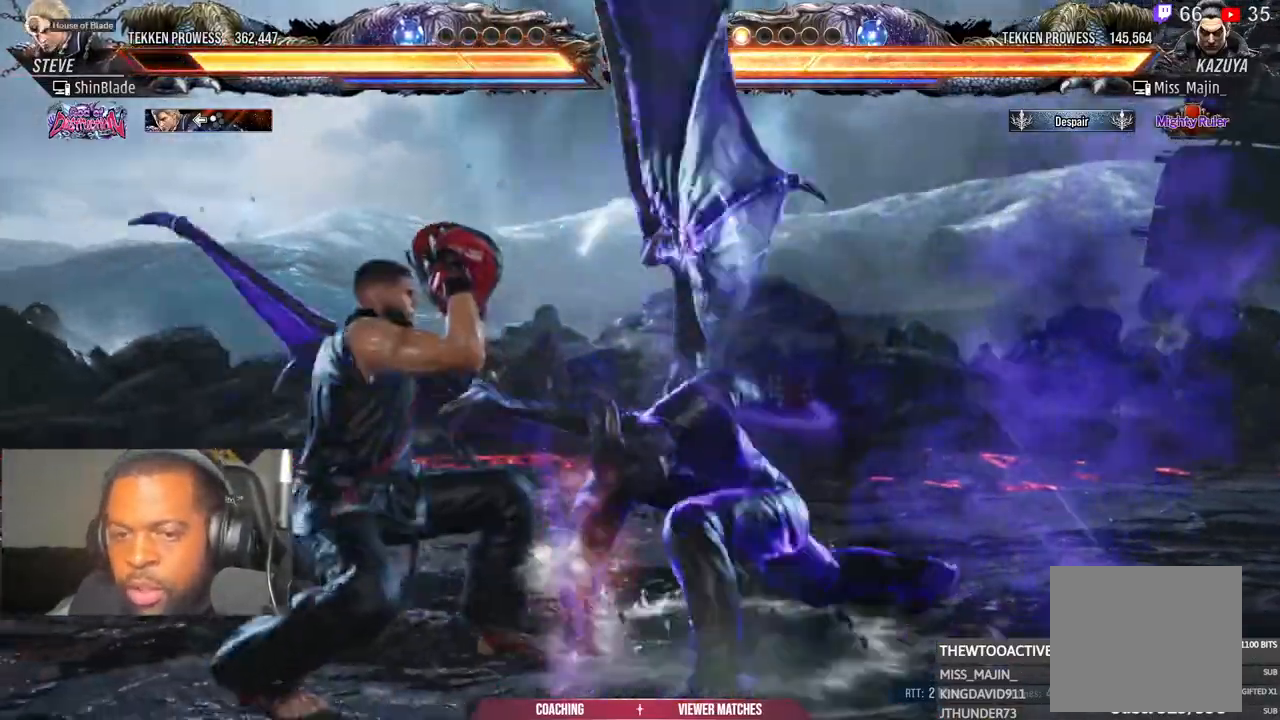
{"dt_ms": 500, "buttons": [], "left_stick": "center", "right_stick": "center", "events": [[400, "DPAD_LEFT", "up"]]}
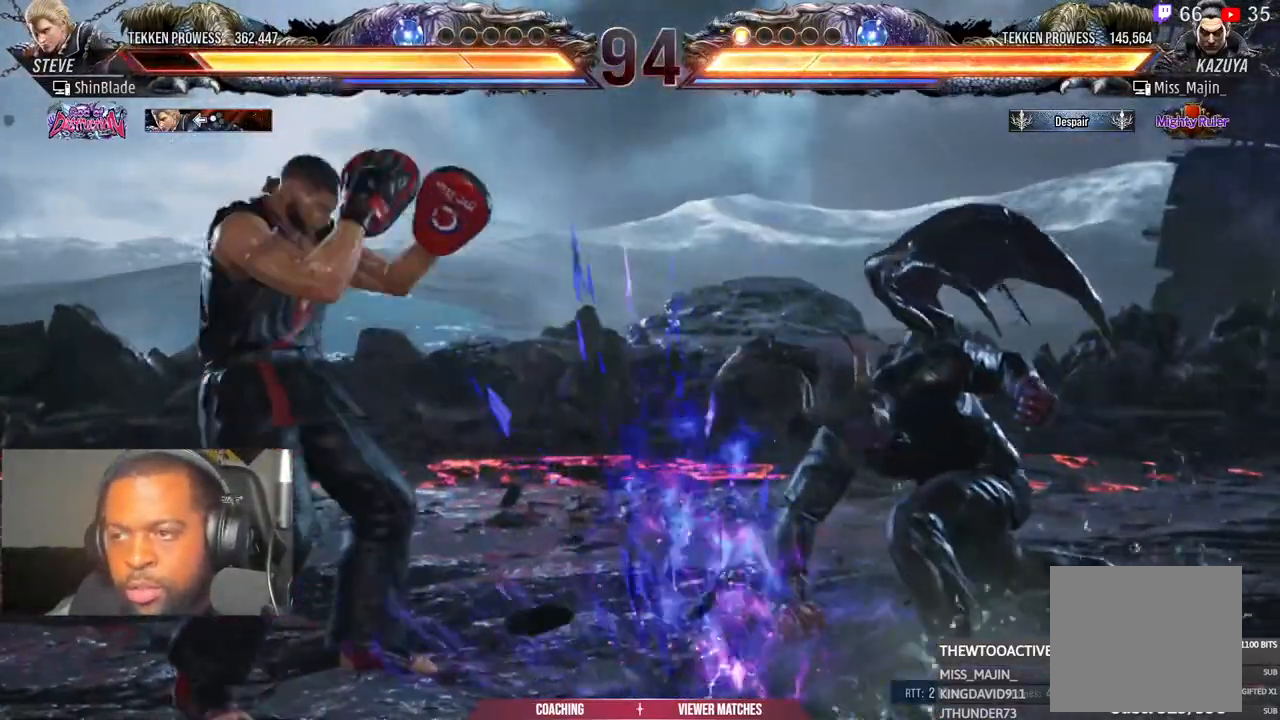
{"dt_ms": 1000, "buttons": ["DPAD_LEFT"], "left_stick": "center", "right_stick": "center"}
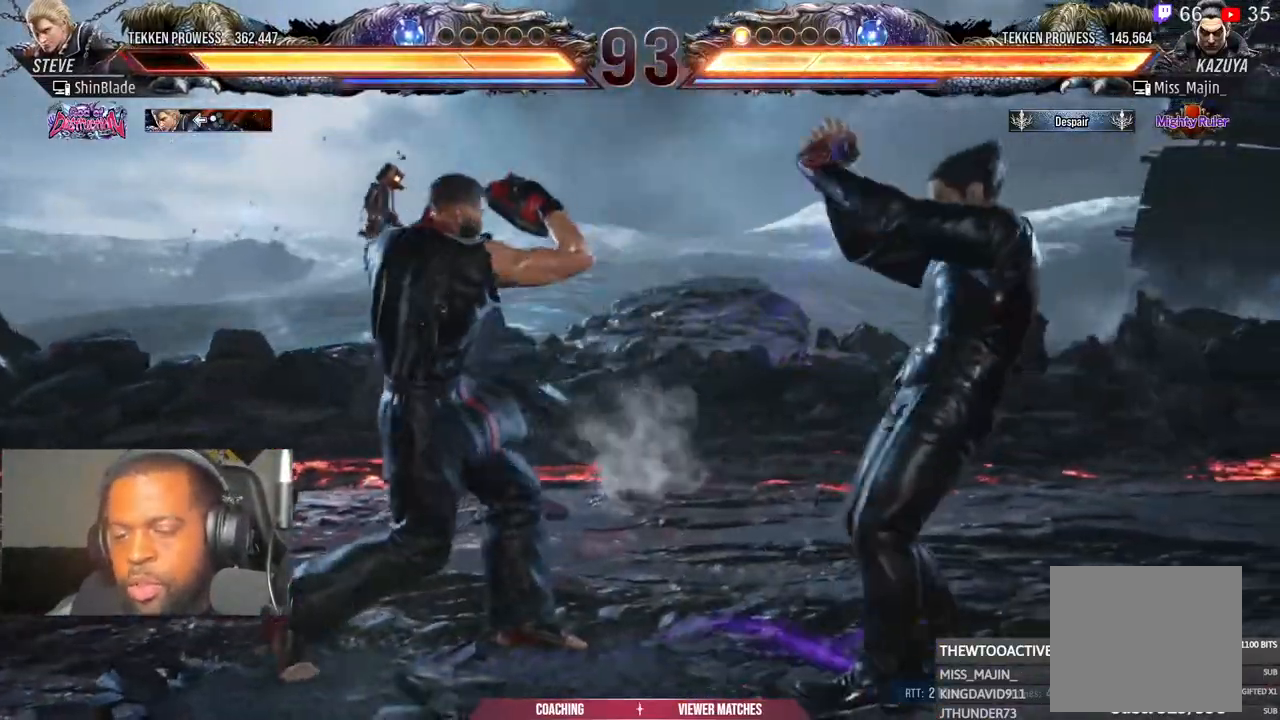
{"dt_ms": 500, "buttons": ["DPAD_LEFT"], "left_stick": "center", "right_stick": "center", "events": []}
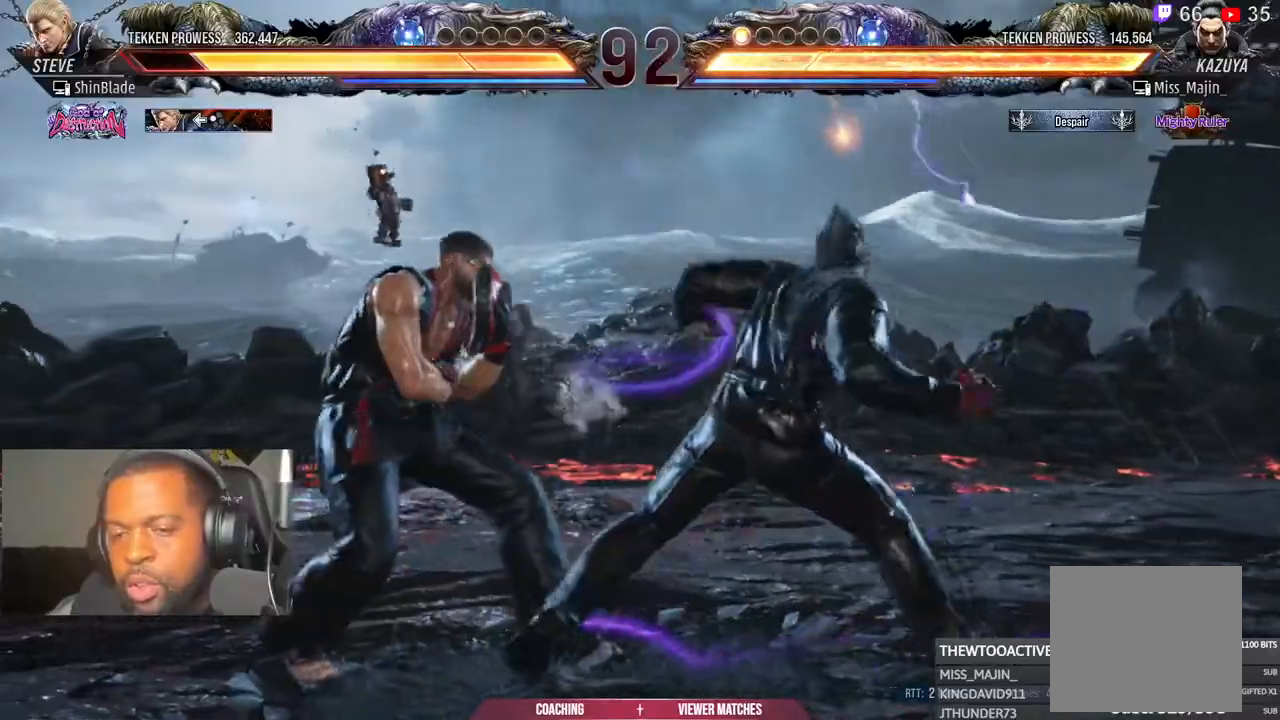
{"dt_ms": 500, "buttons": ["DPAD_LEFT"], "left_stick": "center", "right_stick": "center", "events": [[483, "R1", "down"], [500, "R1", "up"]]}
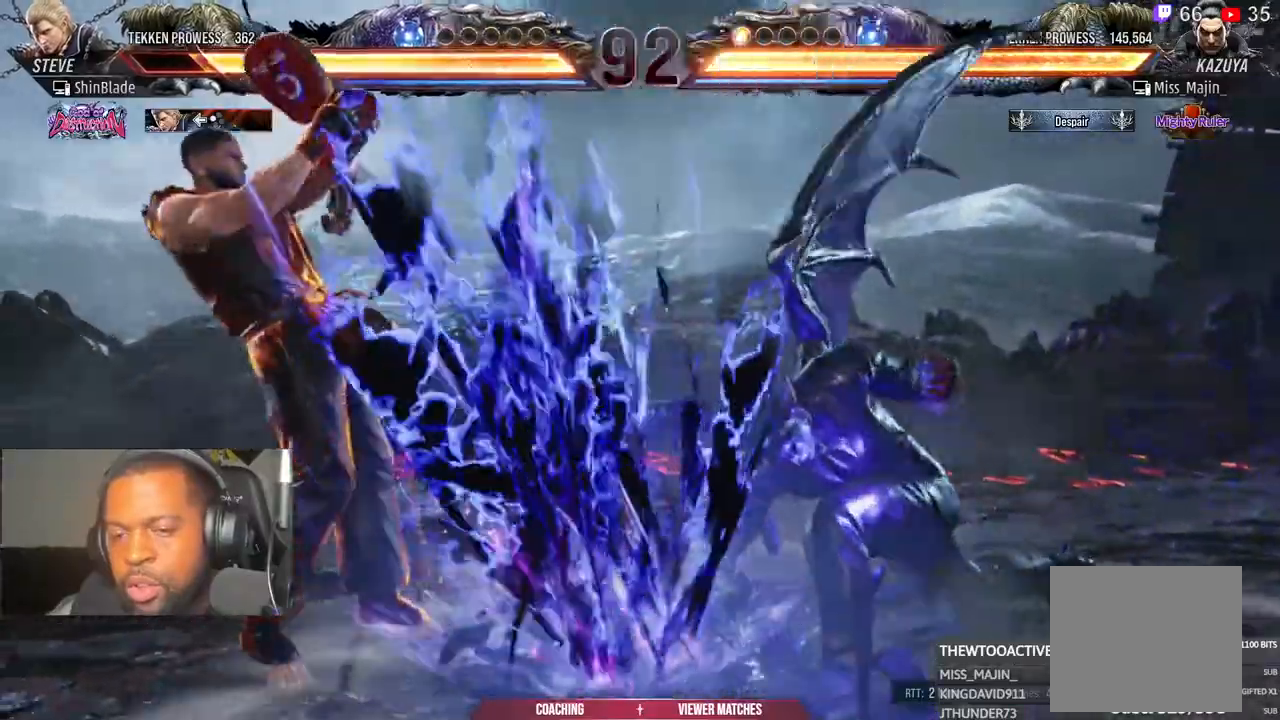
{"dt_ms": 500, "buttons": [], "left_stick": "center", "right_stick": "center", "events": [[150, "DPAD_LEFT", "up"], [300, "DPAD_RIGHT", "down"], [367, "CIRCLE", "down"], [467, "CIRCLE", "up"], [467, "DPAD_RIGHT", "up"]]}